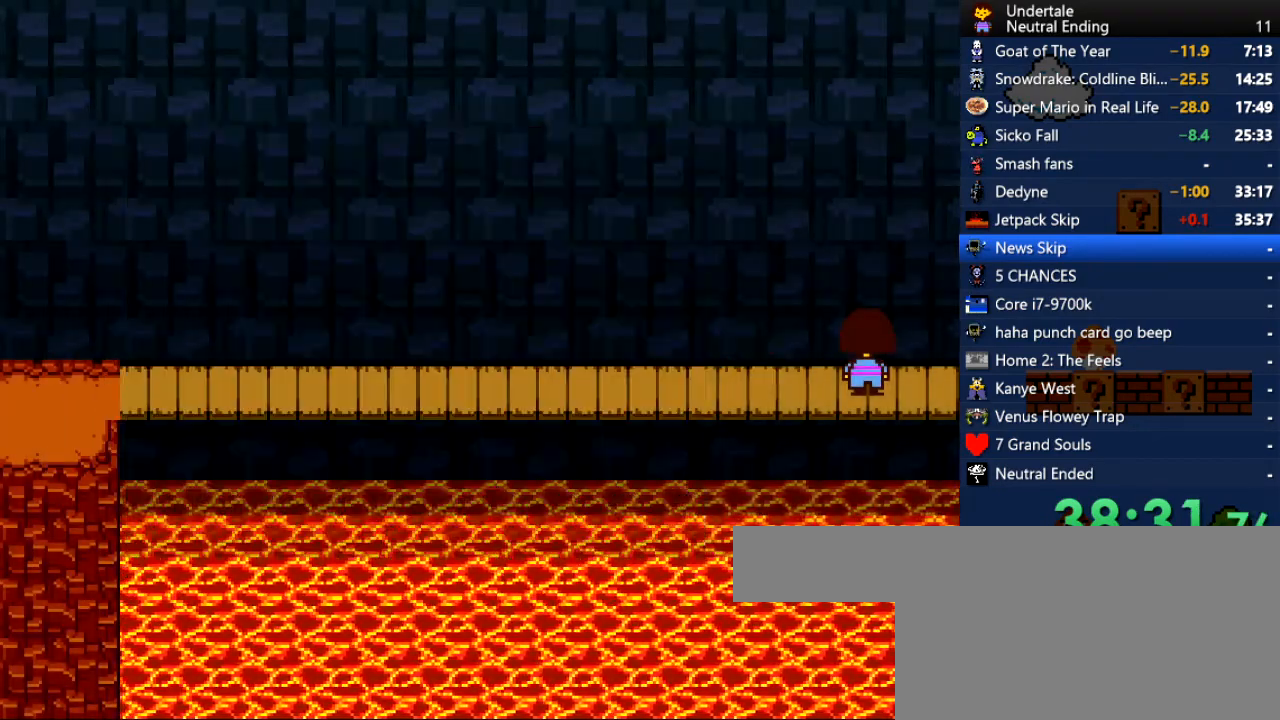
Gameplay with keyboard; each line is a JSON object with the keys held at the frame after it. "events" lists presses ("down") and releases ("up") of "c", "ctrl", "down", "left", "return", "right", "shift", "up", "x" and "z" between this image and that frame as [ms after this image, input, new state], when the widget could be followed in between. No other keys are recorded. Mouse input is not recorded.
{"keys": [], "events": [[19, "return", "up"], [19, "z", "up"], [57, "return", "down"], [57, "z", "down"], [94, "return", "up"], [94, "z", "up"], [151, "z", "down"], [189, "z", "up"]]}
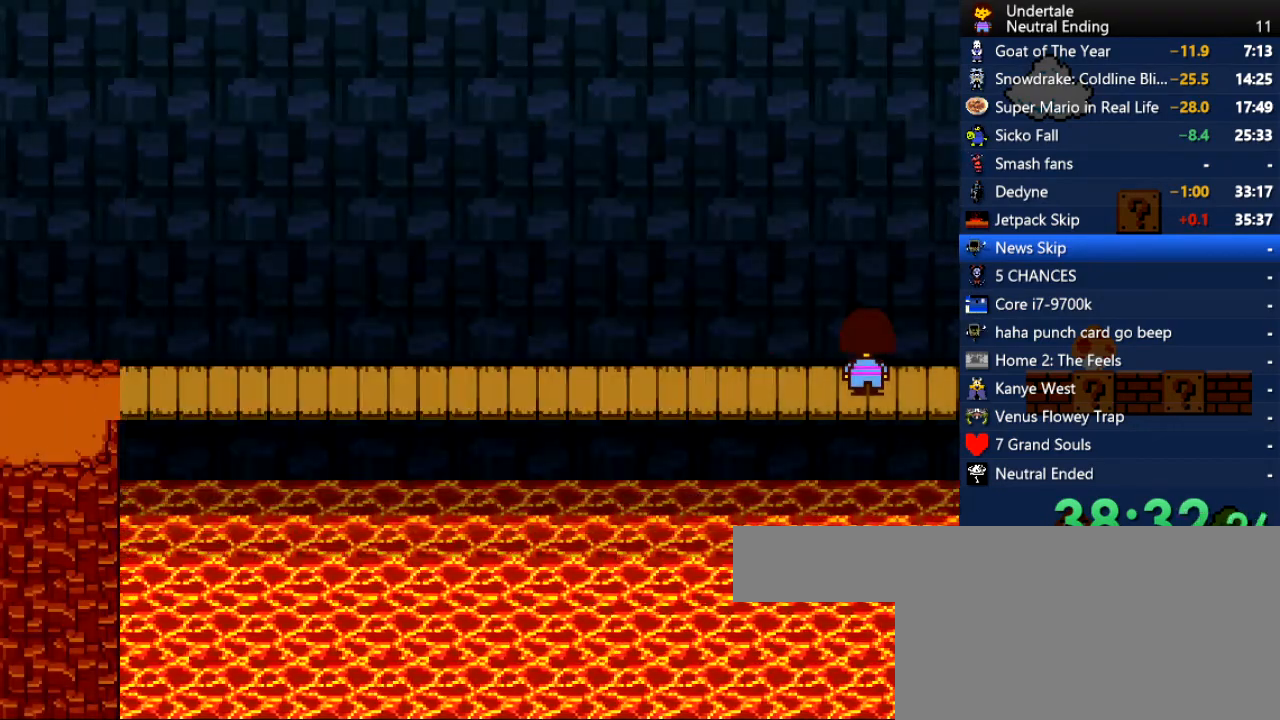
{"keys": ["right", "up"], "events": [[75, "c", "down"], [132, "z", "down"], [170, "c", "up"], [170, "right", "down"], [226, "up", "down"], [226, "z", "up"], [320, "z", "down"], [415, "z", "up"], [453, "z", "down"], [509, "z", "up"]]}
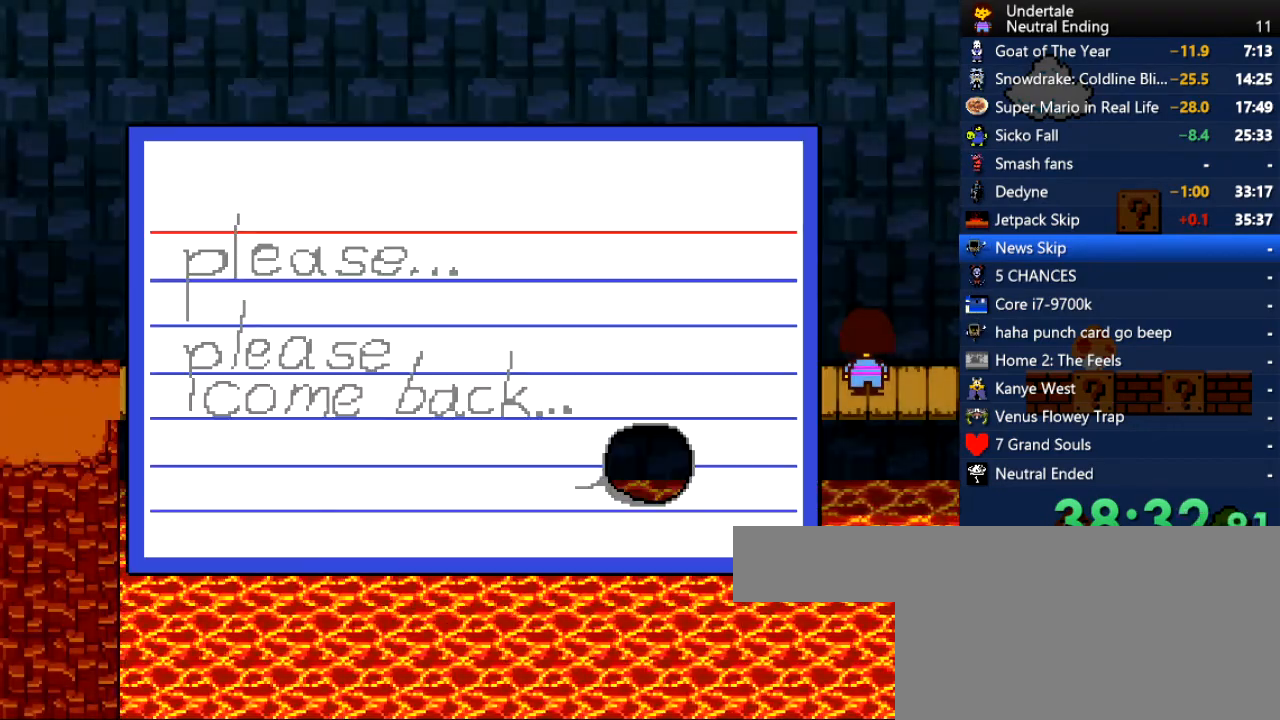
{"keys": [], "events": [[38, "right", "up"], [38, "up", "up"], [38, "z", "down"], [94, "z", "up"], [132, "return", "down"], [132, "z", "down"], [189, "return", "up"], [189, "z", "up"], [227, "return", "down"], [227, "z", "down"], [283, "return", "up"], [321, "z", "up"]]}
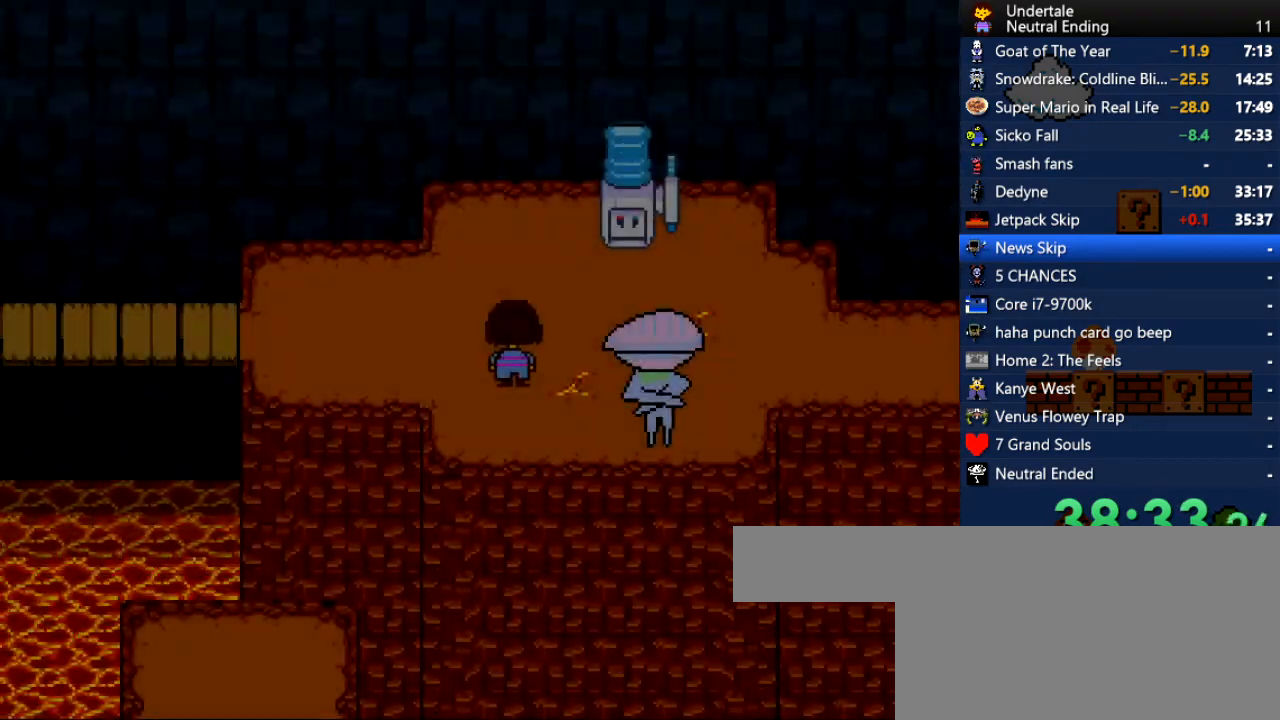
{"keys": ["right", "up"], "events": [[19, "right", "down"], [151, "down", "down"], [245, "down", "up"], [490, "up", "down"]]}
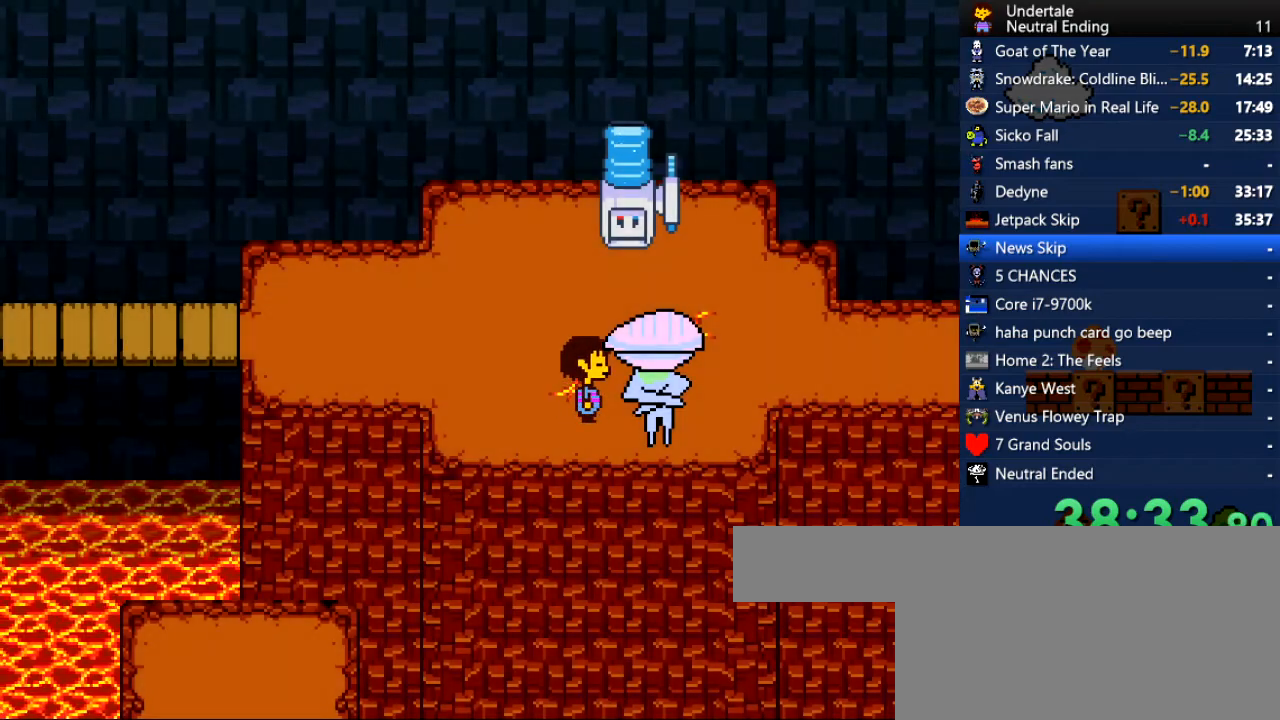
{"keys": ["right"], "events": [[113, "right", "up"], [264, "right", "down"], [302, "up", "up"]]}
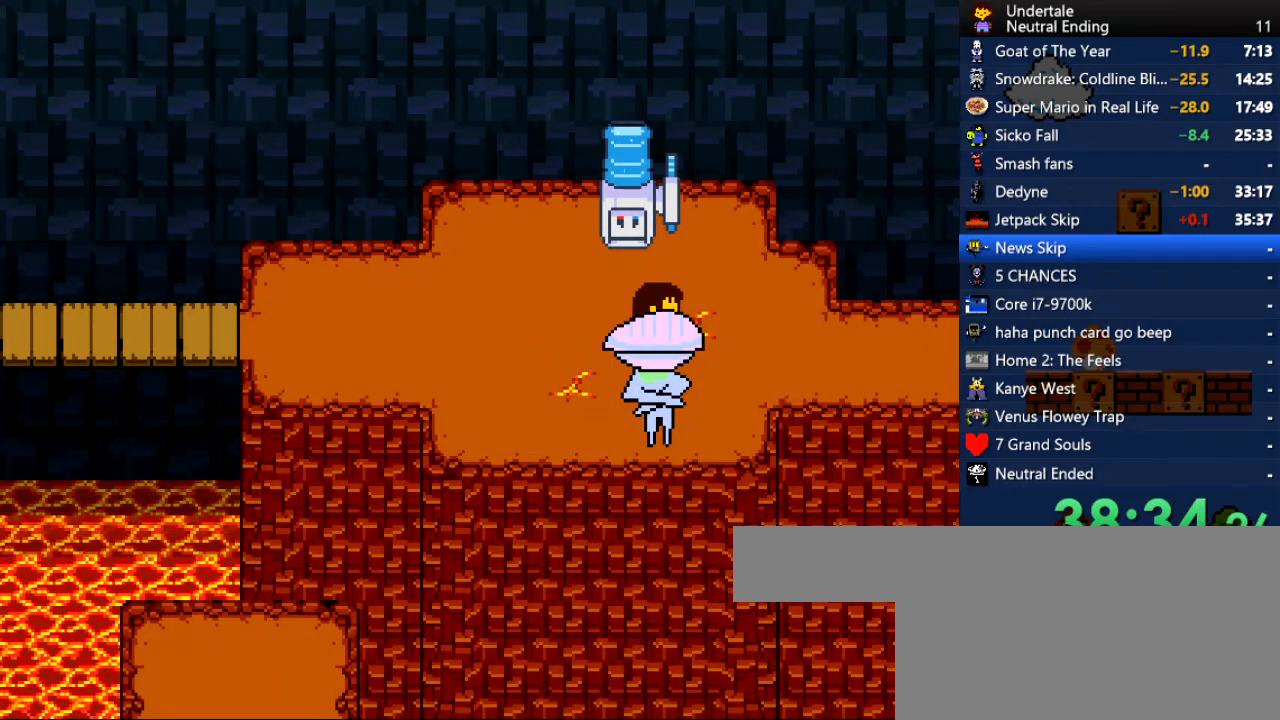
{"keys": ["right"], "events": [[188, "down", "down"], [283, "down", "up"], [302, "down", "down"], [320, "down", "up"]]}
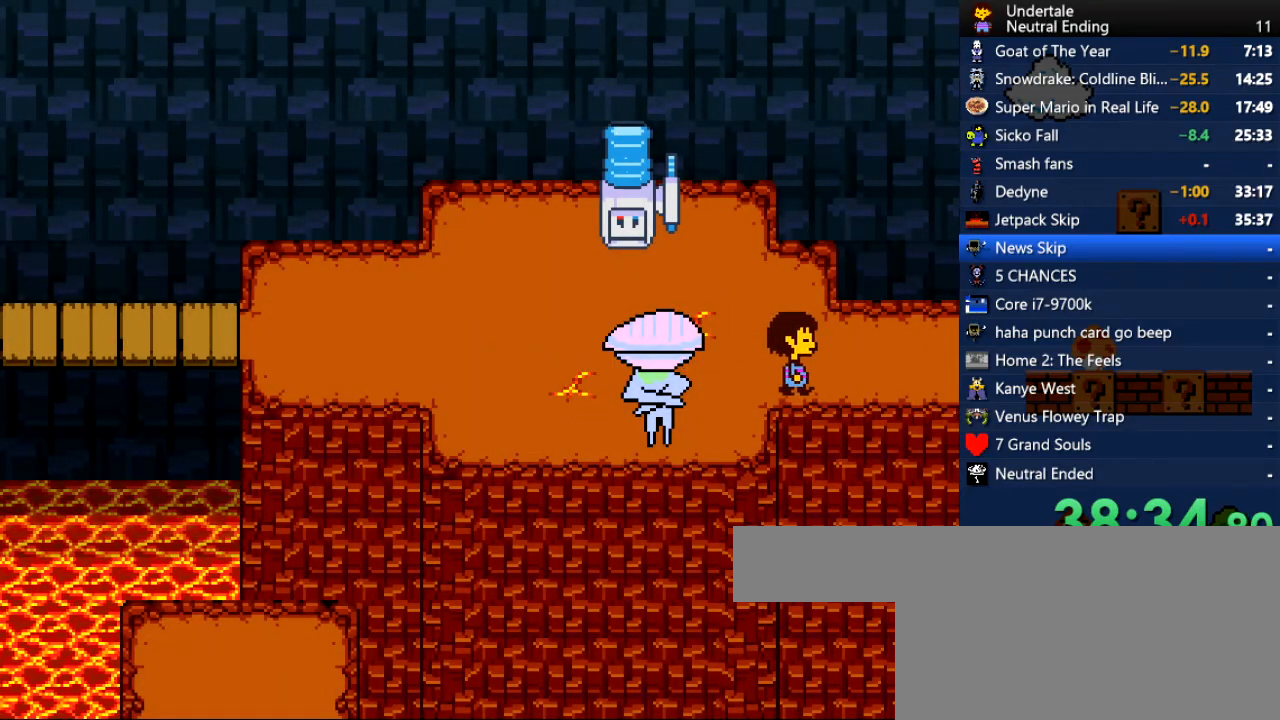
{"keys": ["down", "right"], "events": [[378, "down", "down"]]}
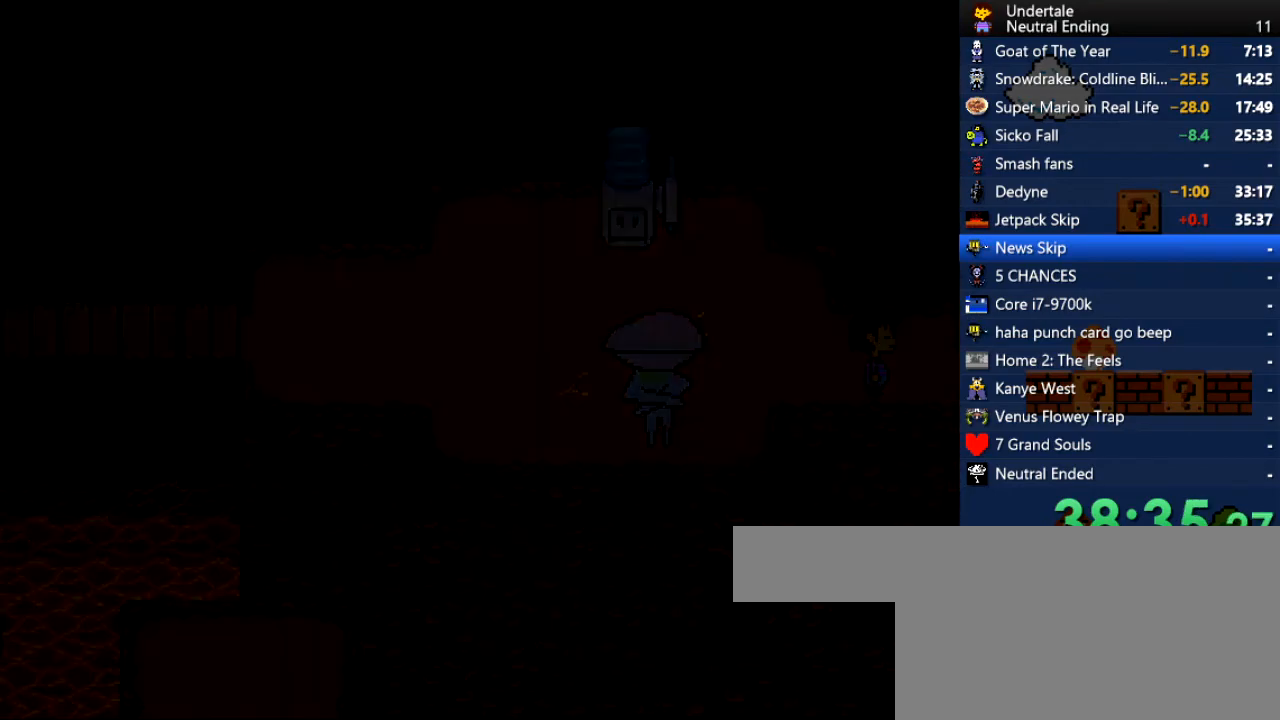
{"keys": ["down"], "events": [[37, "left", "down"], [75, "right", "up"], [509, "left", "up"]]}
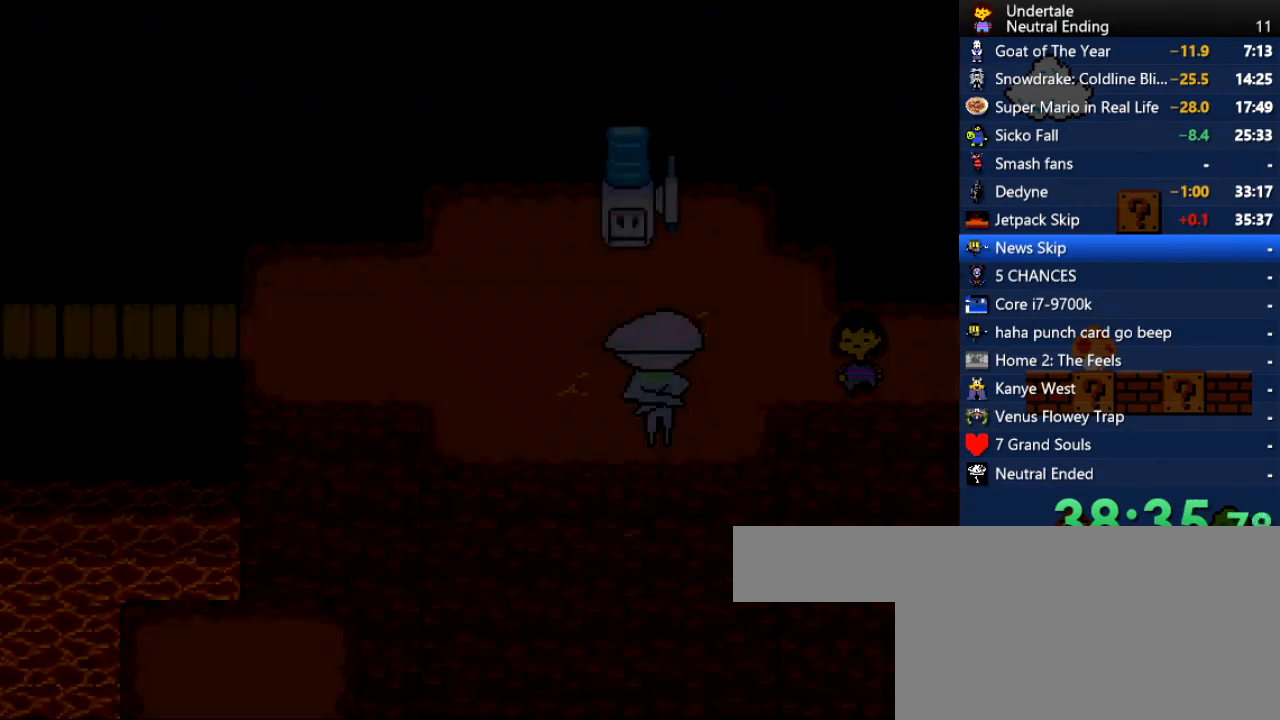
{"keys": ["down"], "events": [[227, "c", "down"], [283, "z", "down"], [321, "c", "up"], [321, "z", "up"], [359, "z", "down"], [453, "z", "up"]]}
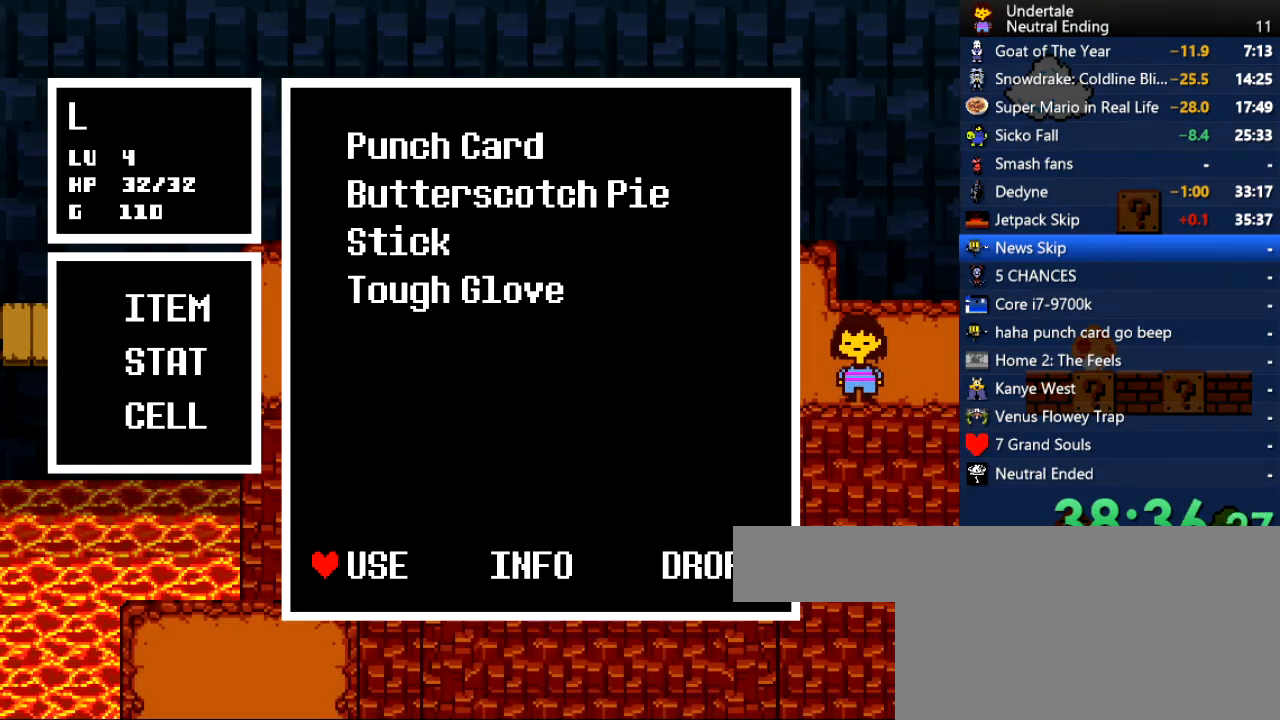
{"keys": ["z"], "events": [[75, "right", "down"], [75, "z", "down"], [113, "z", "up"], [207, "z", "down"], [245, "down", "up"], [245, "right", "up"], [245, "z", "up"], [302, "z", "down"], [339, "return", "down"], [339, "z", "up"], [396, "return", "up"], [396, "z", "down"], [434, "z", "up"], [490, "z", "down"]]}
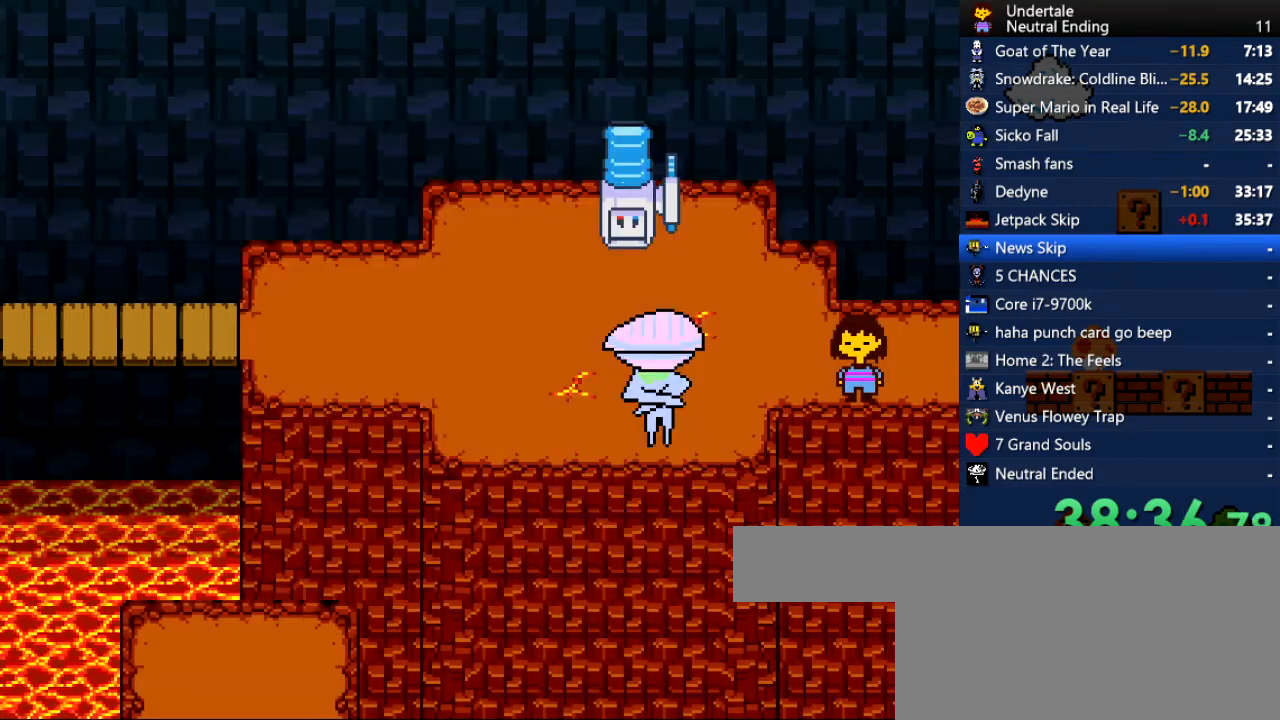
{"keys": ["down", "right"], "events": [[19, "return", "down"], [76, "return", "up"], [76, "z", "up"], [264, "c", "down"], [302, "c", "up"], [302, "z", "down"], [359, "z", "up"], [453, "down", "down"], [453, "right", "down"]]}
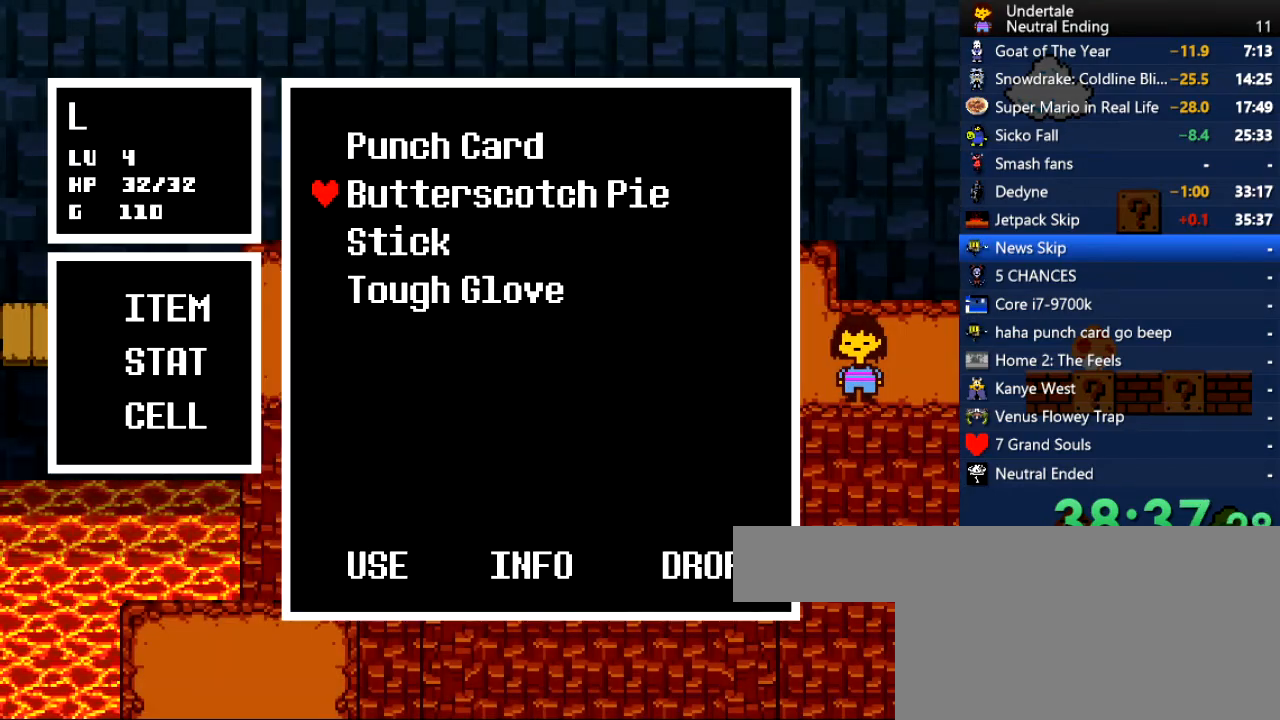
{"keys": [], "events": [[56, "z", "down"], [94, "z", "up"], [339, "down", "up"], [339, "right", "up"]]}
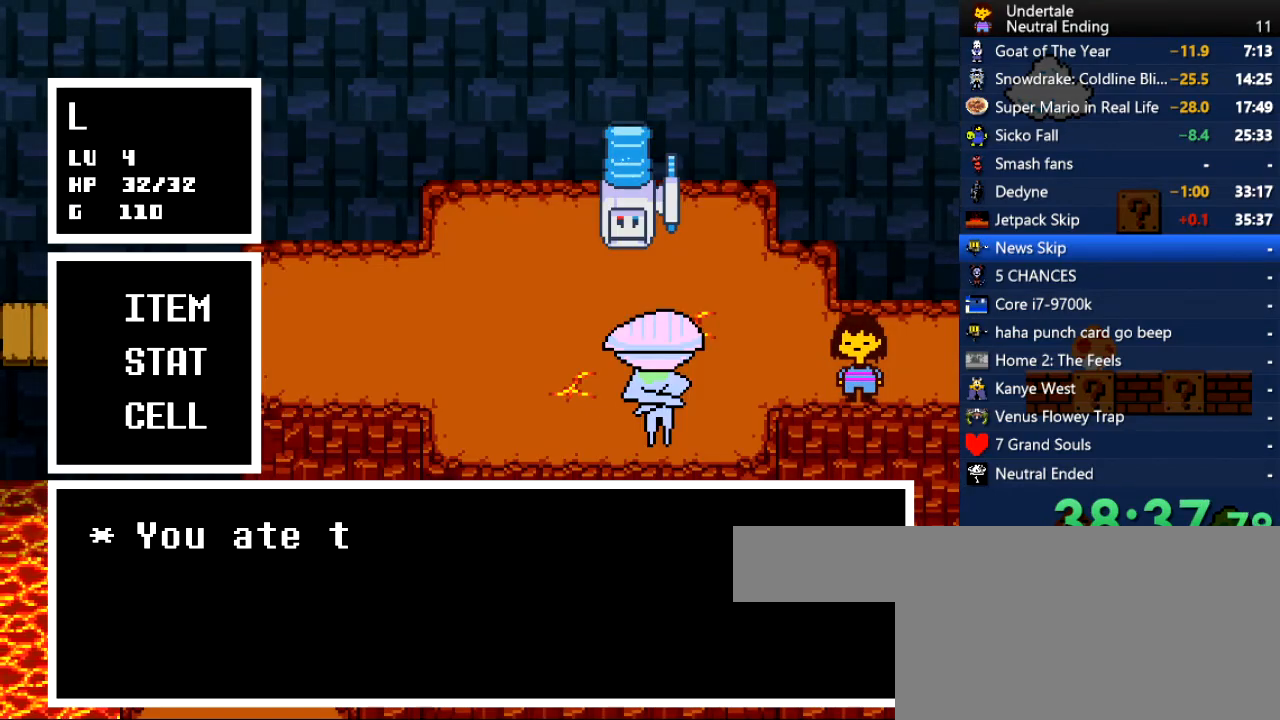
{"keys": ["right"], "events": [[94, "x", "down"], [151, "z", "down"], [208, "x", "up"], [245, "x", "down"], [245, "z", "up"], [302, "x", "up"], [472, "right", "down"]]}
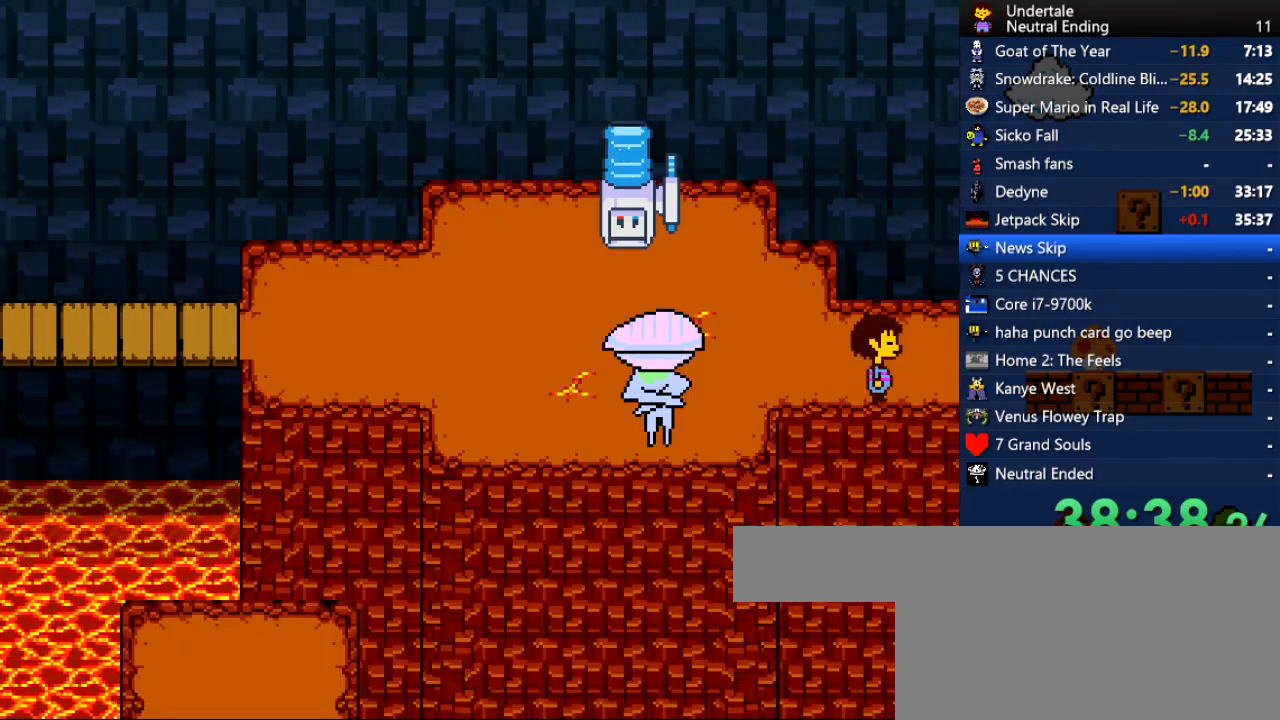
{"keys": ["down", "left"], "events": [[226, "down", "down"], [264, "left", "down"], [320, "right", "up"]]}
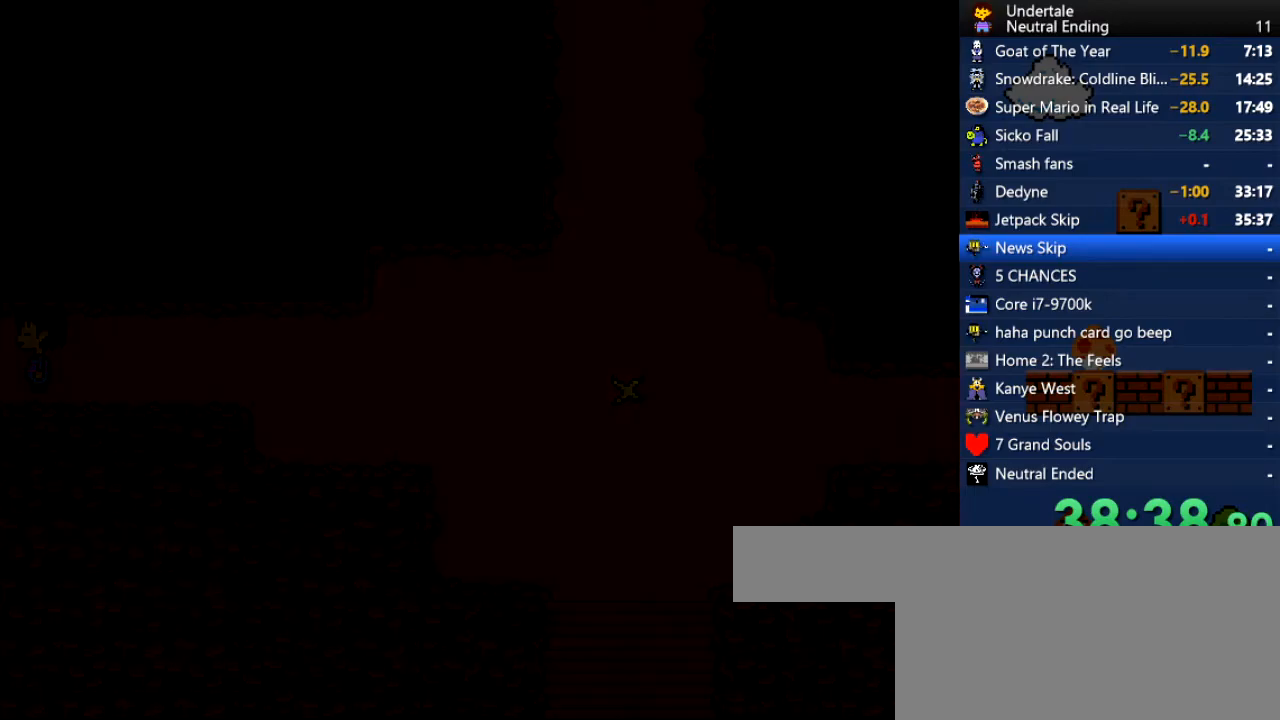
{"keys": ["down", "z"], "events": [[94, "left", "up"], [283, "c", "down"], [378, "c", "up"], [472, "z", "down"]]}
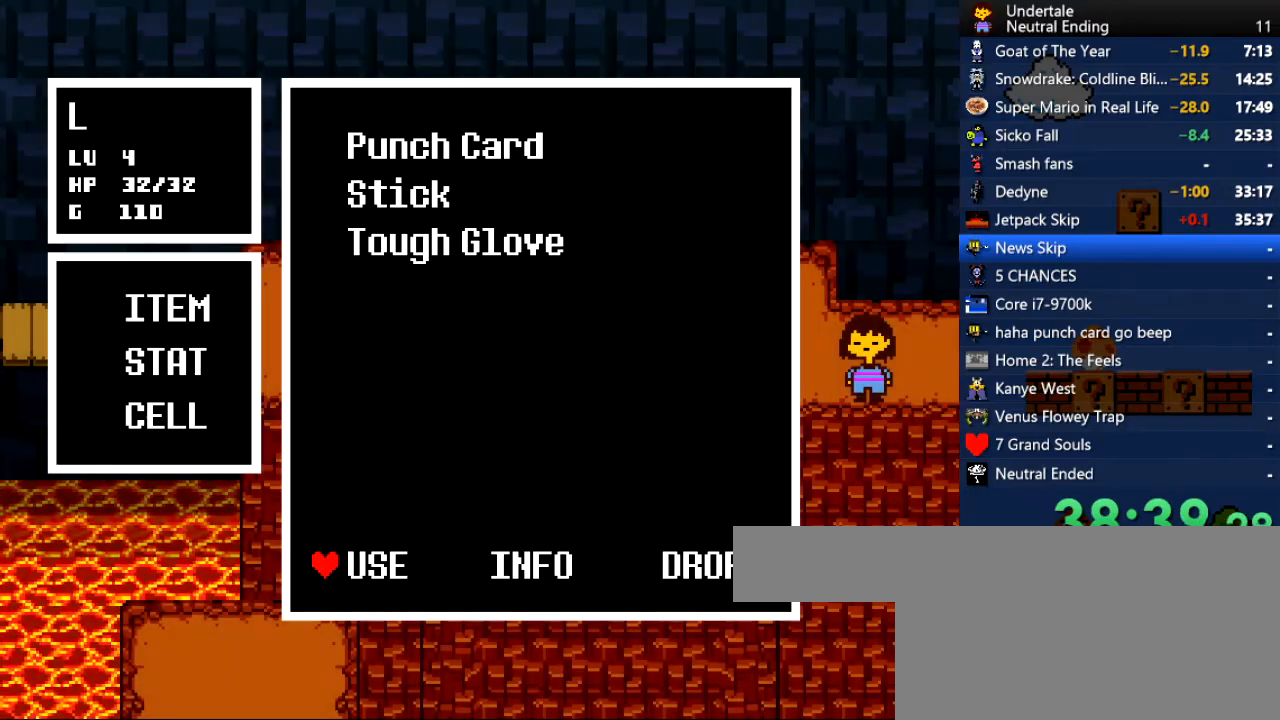
{"keys": ["return"], "events": [[19, "z", "up"], [207, "right", "down"], [207, "z", "down"], [245, "z", "up"], [302, "z", "down"], [339, "z", "up"], [396, "down", "up"], [396, "right", "up"], [490, "return", "down"]]}
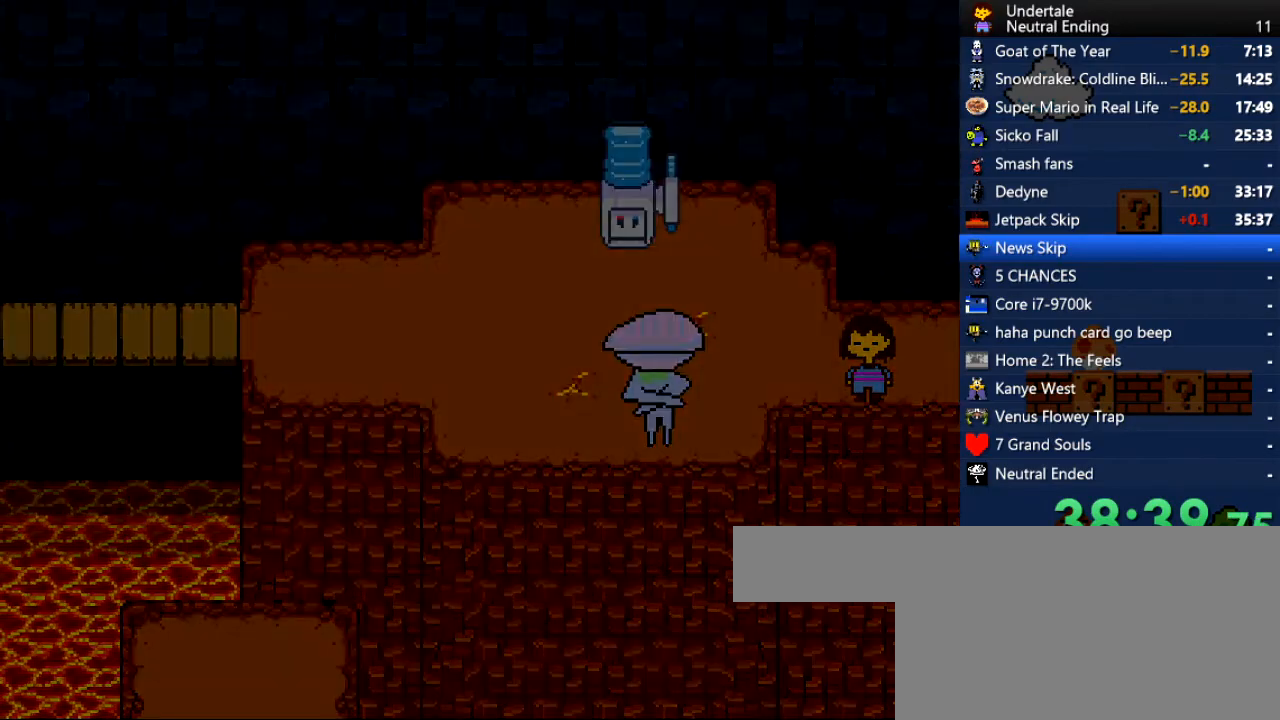
{"keys": ["right", "up"], "events": [[19, "return", "up"], [19, "z", "down"], [76, "z", "up"], [113, "z", "down"], [208, "right", "down"], [208, "z", "up"], [302, "up", "down"]]}
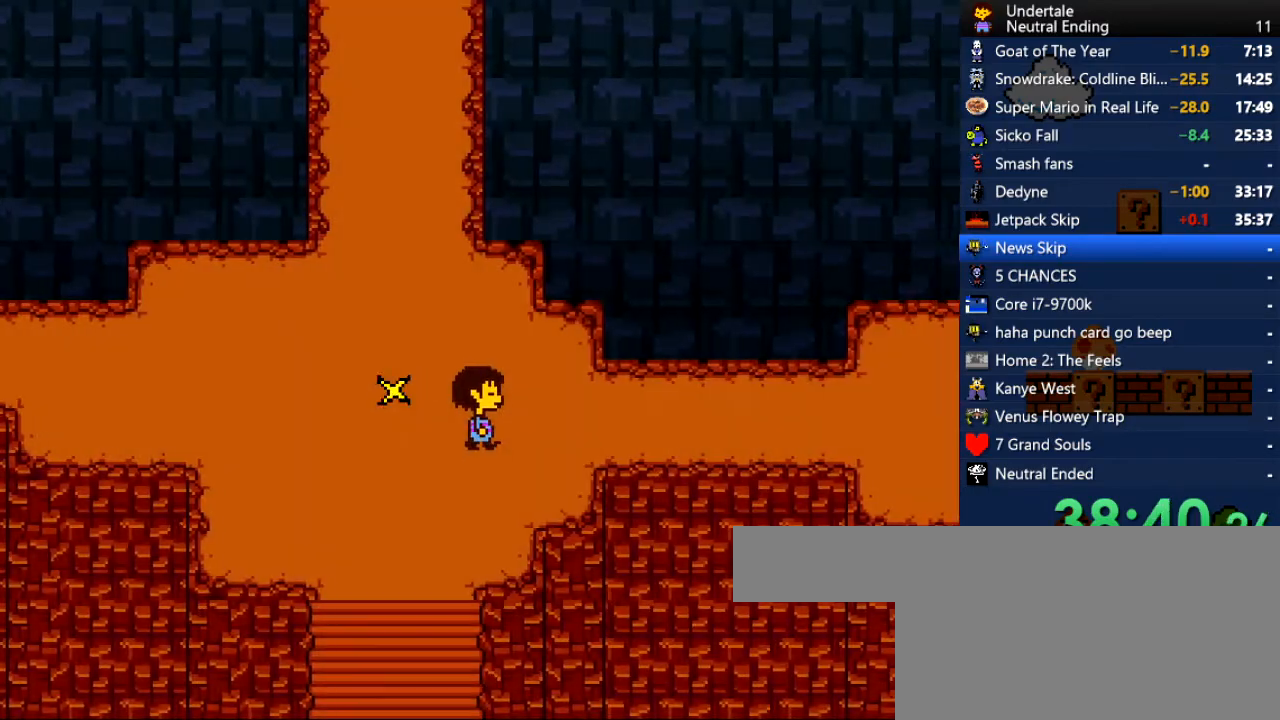
{"keys": ["up"], "events": [[56, "right", "up"], [188, "left", "down"], [415, "left", "up"]]}
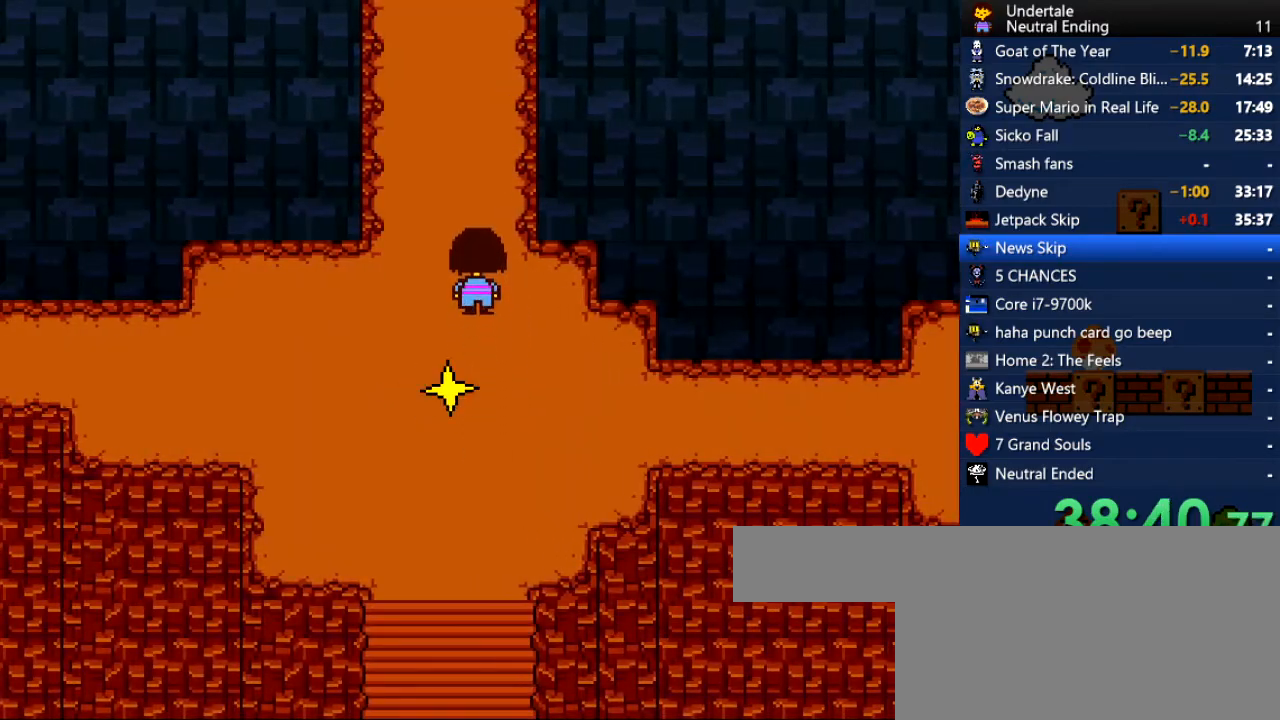
{"keys": ["up"], "events": []}
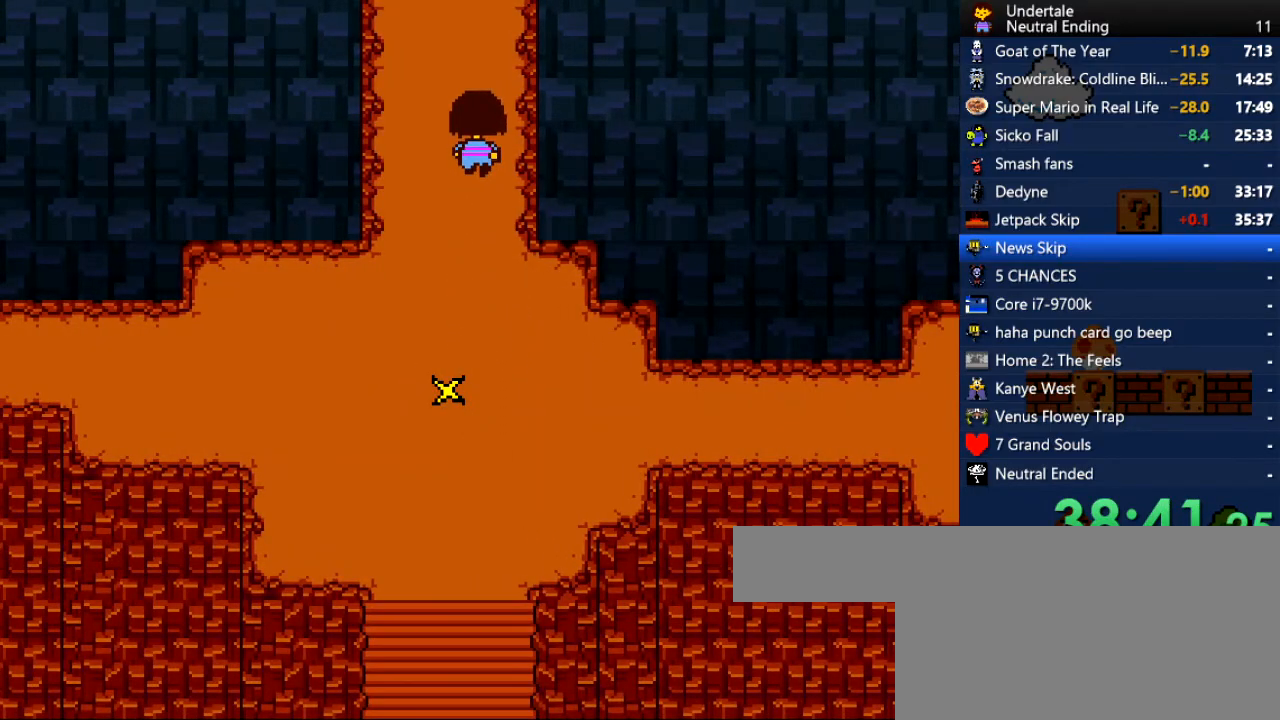
{"keys": ["left"], "events": [[415, "left", "down"], [509, "up", "up"]]}
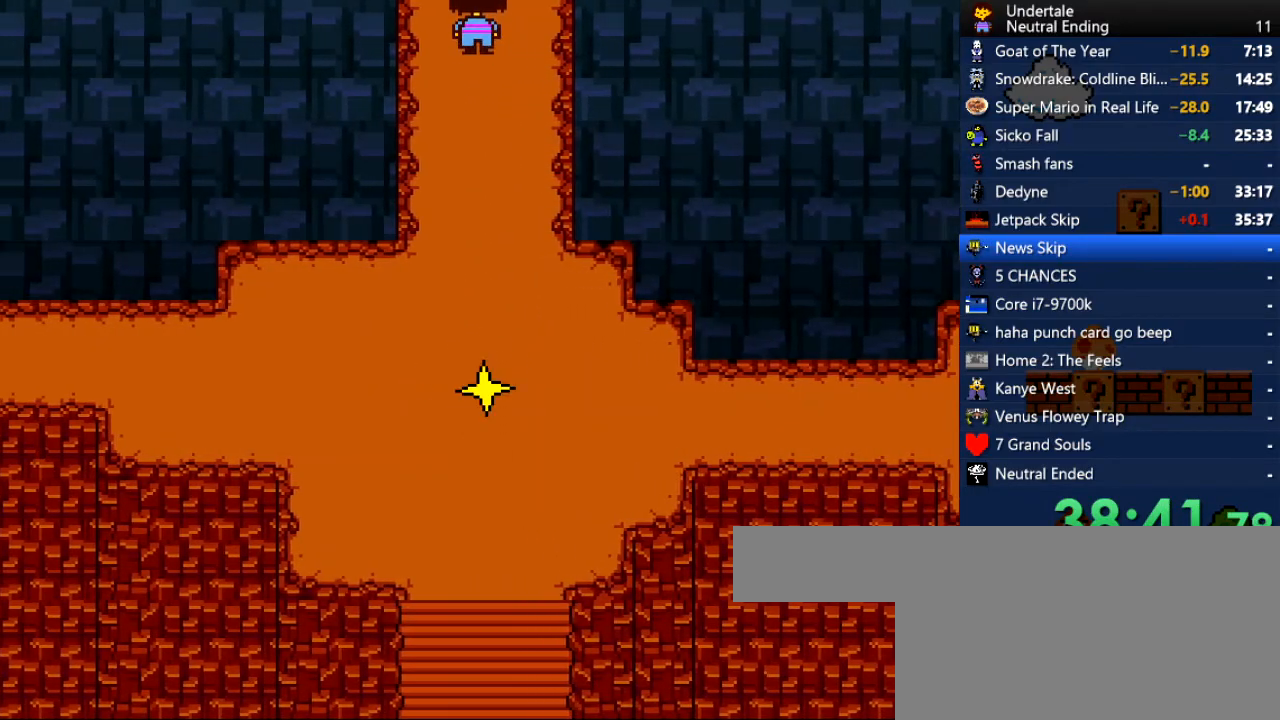
{"keys": ["left"], "events": [[378, "c", "down"], [415, "c", "up"], [415, "z", "down"], [453, "z", "up"]]}
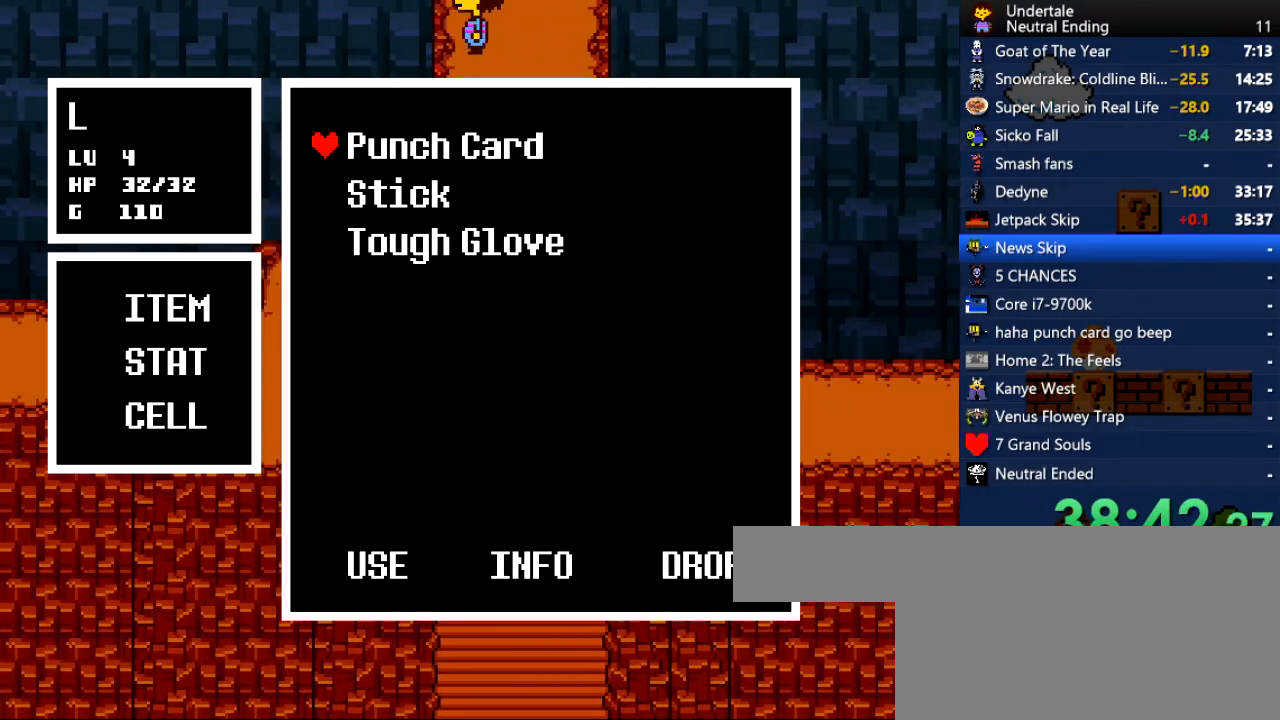
{"keys": [], "events": [[19, "up", "down"], [170, "z", "down"], [207, "z", "up"], [245, "z", "down"], [302, "z", "up"], [339, "left", "up"], [339, "up", "up"], [339, "z", "down"], [396, "z", "up"], [453, "return", "down"], [453, "z", "down"], [490, "return", "up"], [490, "z", "up"]]}
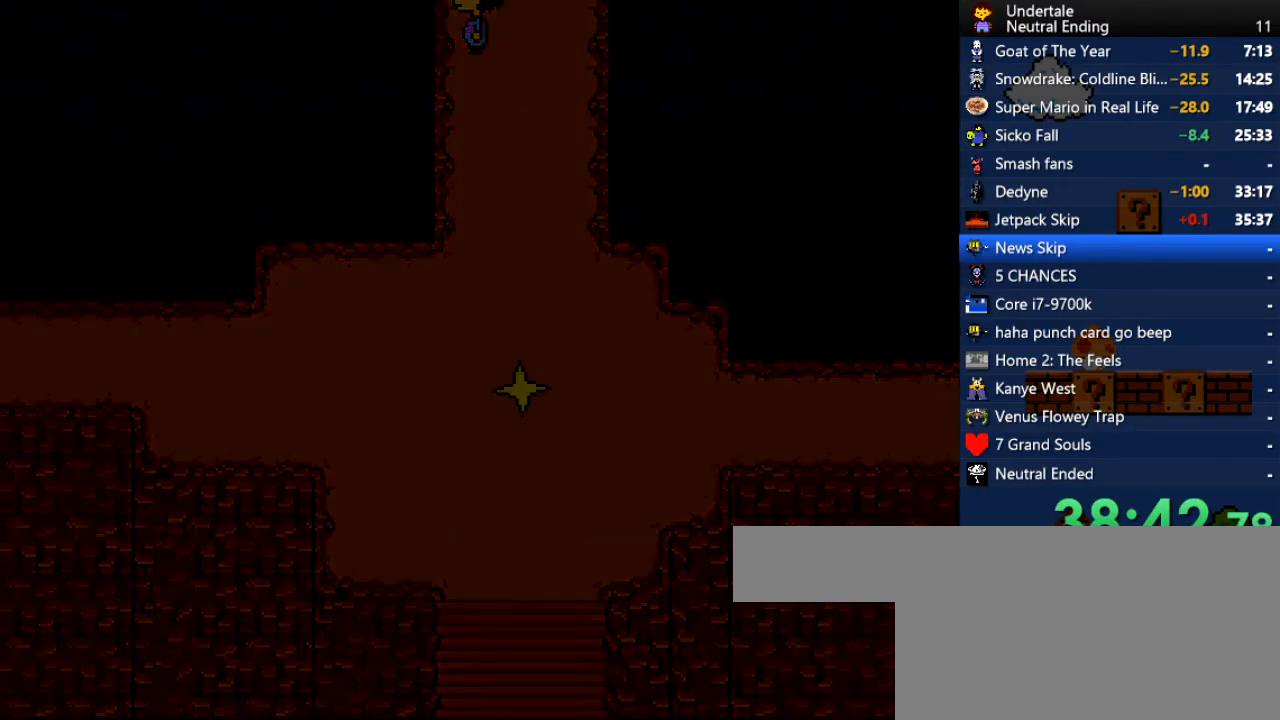
{"keys": ["right", "up"], "events": [[19, "return", "down"], [19, "z", "down"], [76, "return", "up"], [113, "z", "up"], [170, "right", "down"], [170, "up", "down"]]}
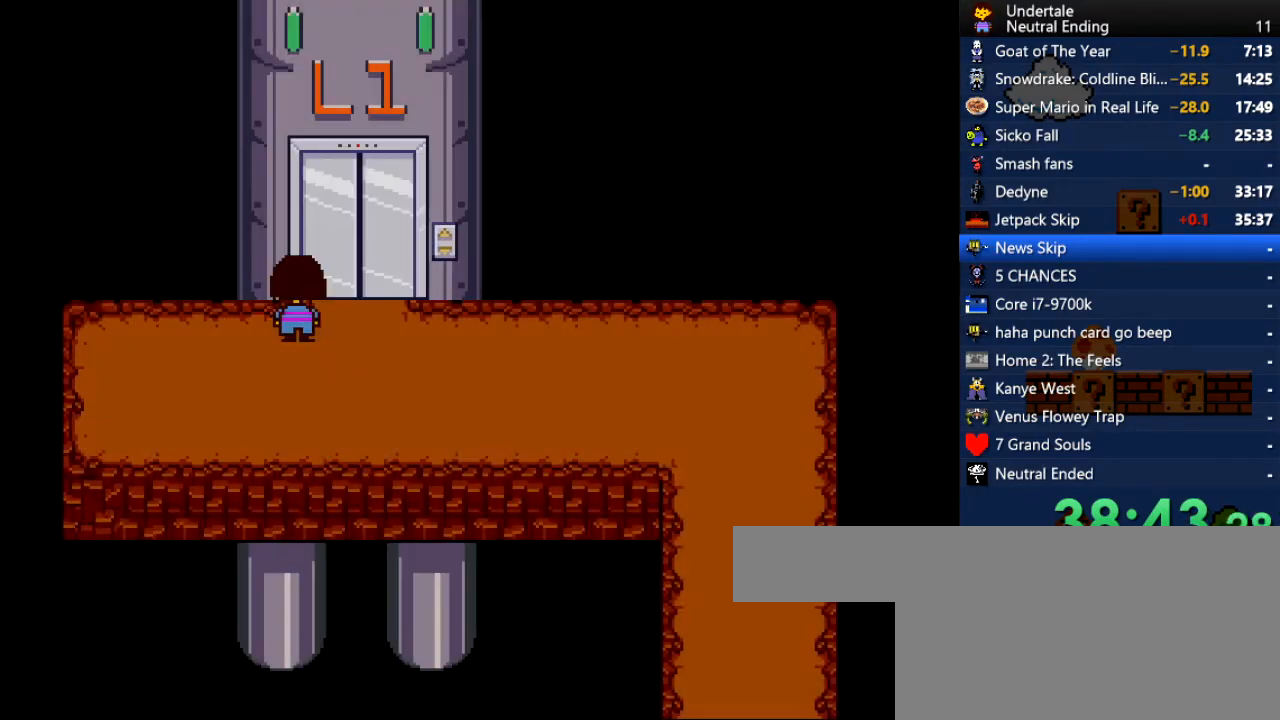
{"keys": ["up"], "events": [[151, "z", "down"], [188, "right", "up"], [188, "z", "up"], [283, "z", "down"], [302, "z", "up"], [320, "z", "down"], [377, "z", "up"]]}
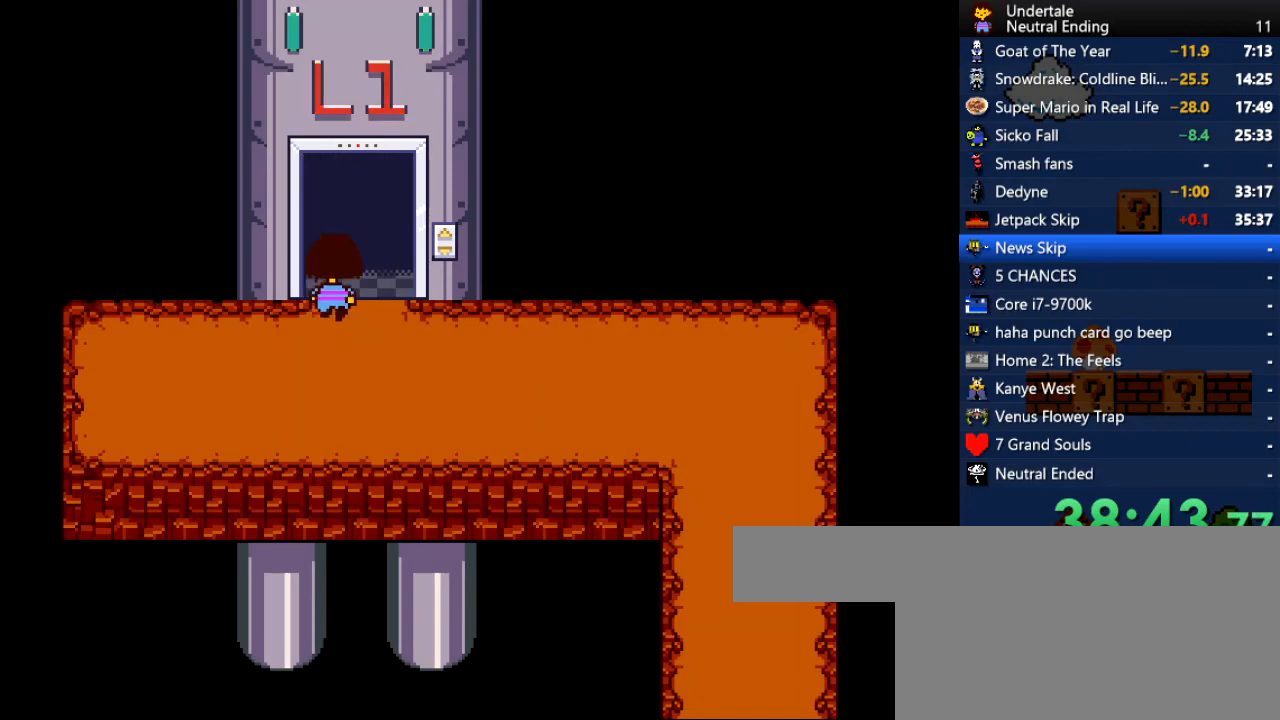
{"keys": ["up"], "events": []}
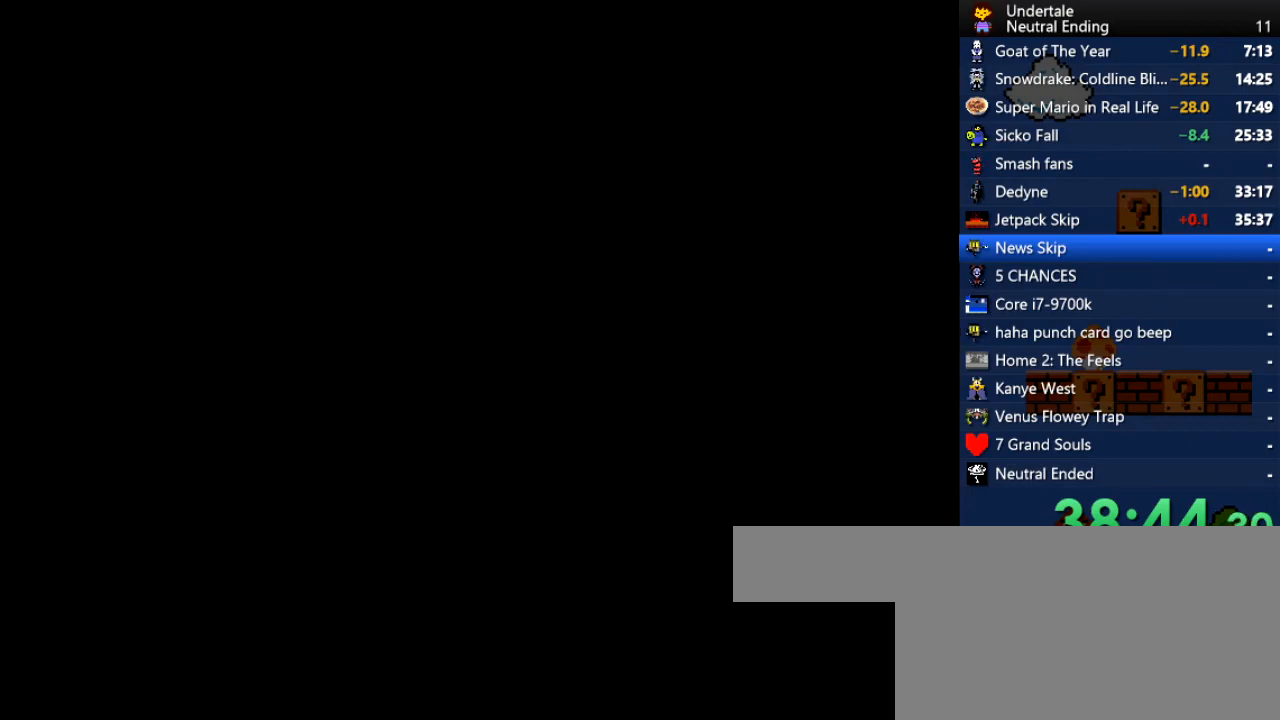
{"keys": ["up"], "events": []}
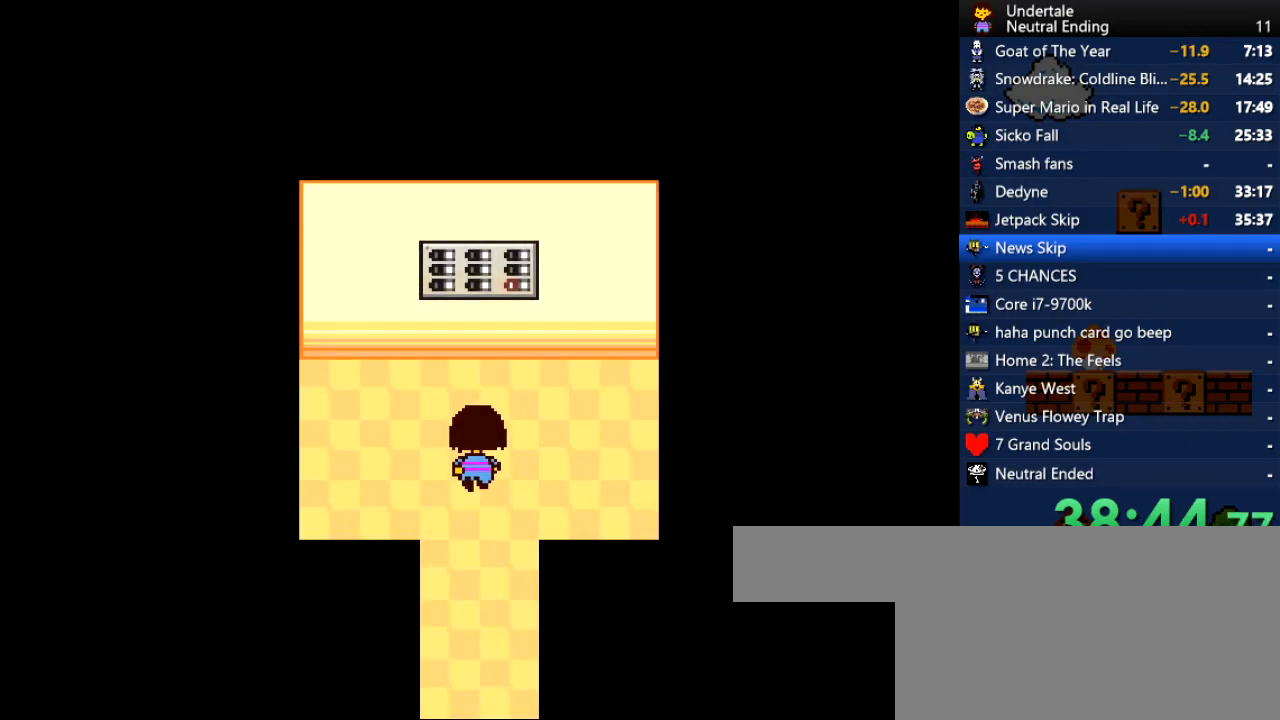
{"keys": [], "events": [[415, "c", "down"], [415, "up", "up"], [472, "c", "up"]]}
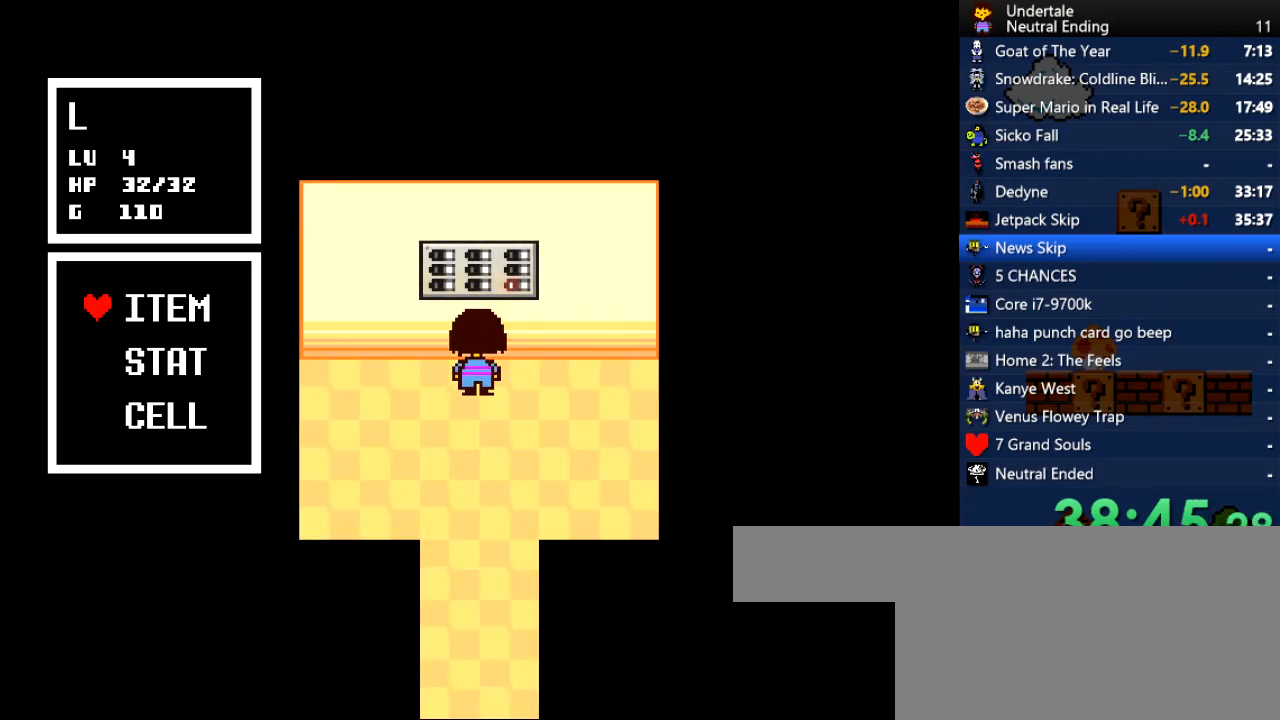
{"keys": [], "events": [[207, "return", "down"], [245, "return", "up"], [339, "return", "down"], [396, "return", "up"], [396, "z", "down"], [490, "z", "up"]]}
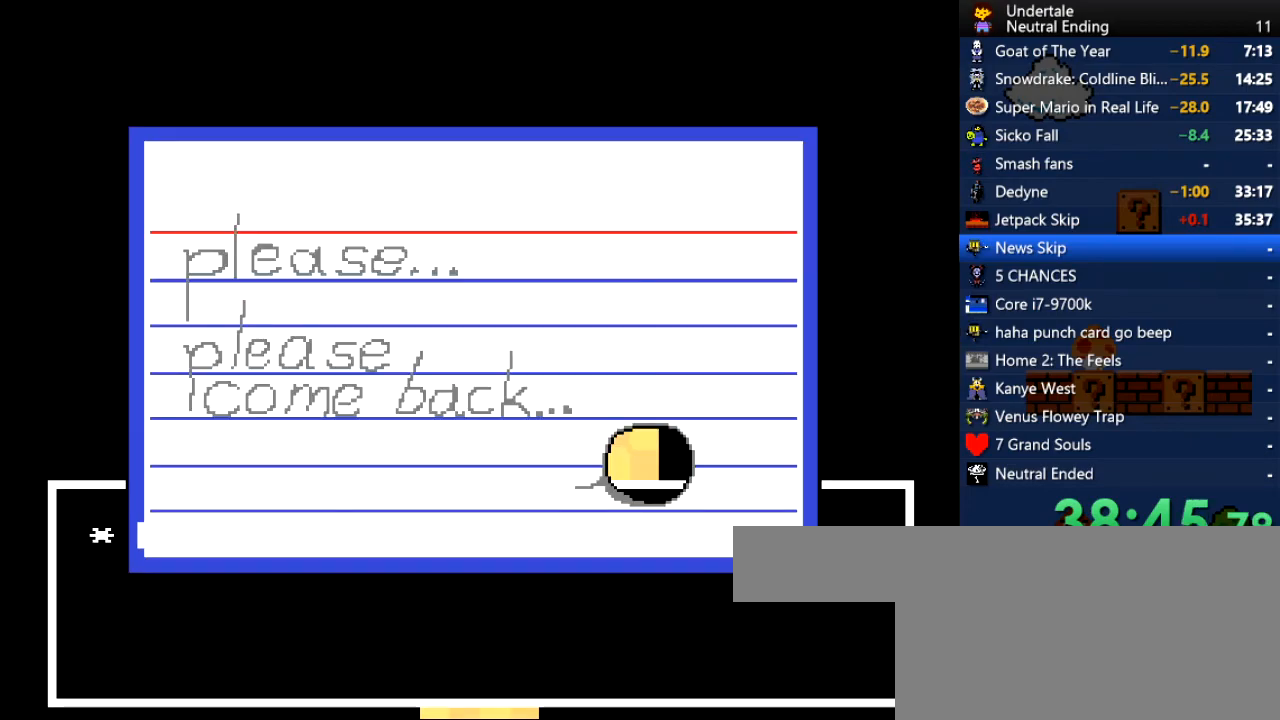
{"keys": ["x"], "events": [[396, "z", "down"], [453, "x", "down"], [491, "z", "up"]]}
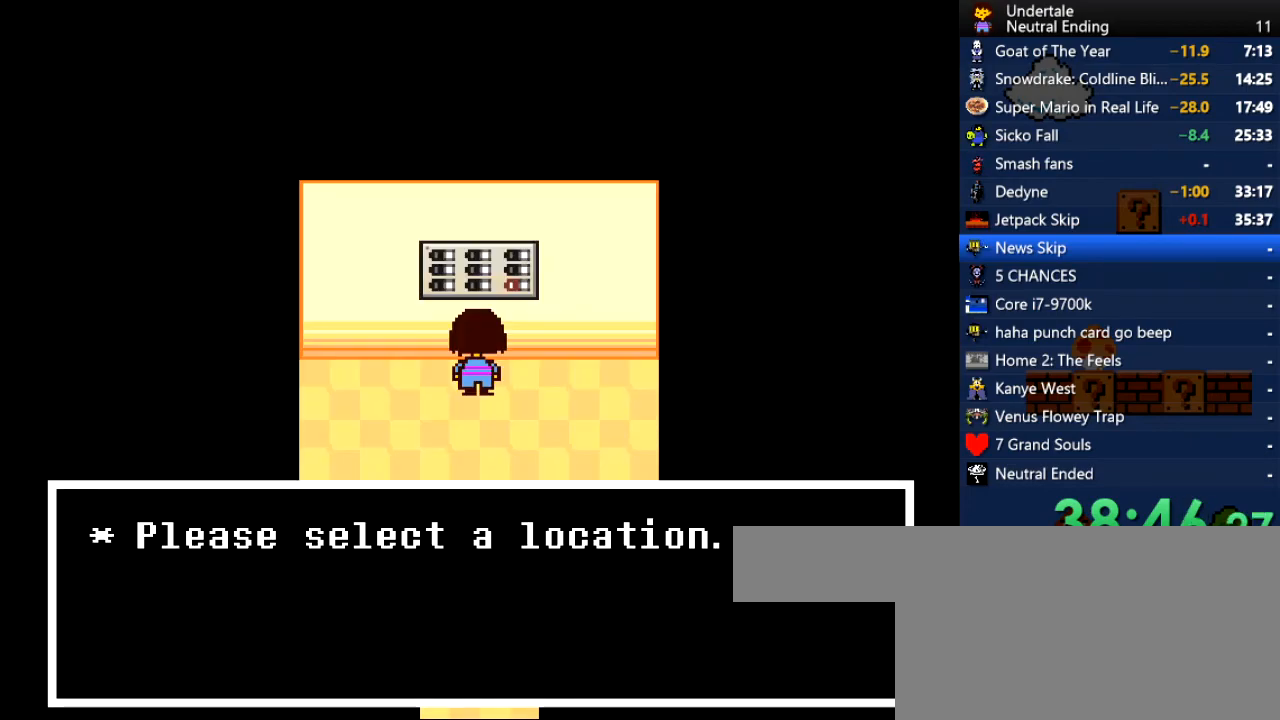
{"keys": [], "events": [[56, "down", "down"], [56, "x", "up"], [188, "z", "down"], [283, "z", "up"], [302, "z", "down"], [320, "z", "up"], [509, "down", "up"]]}
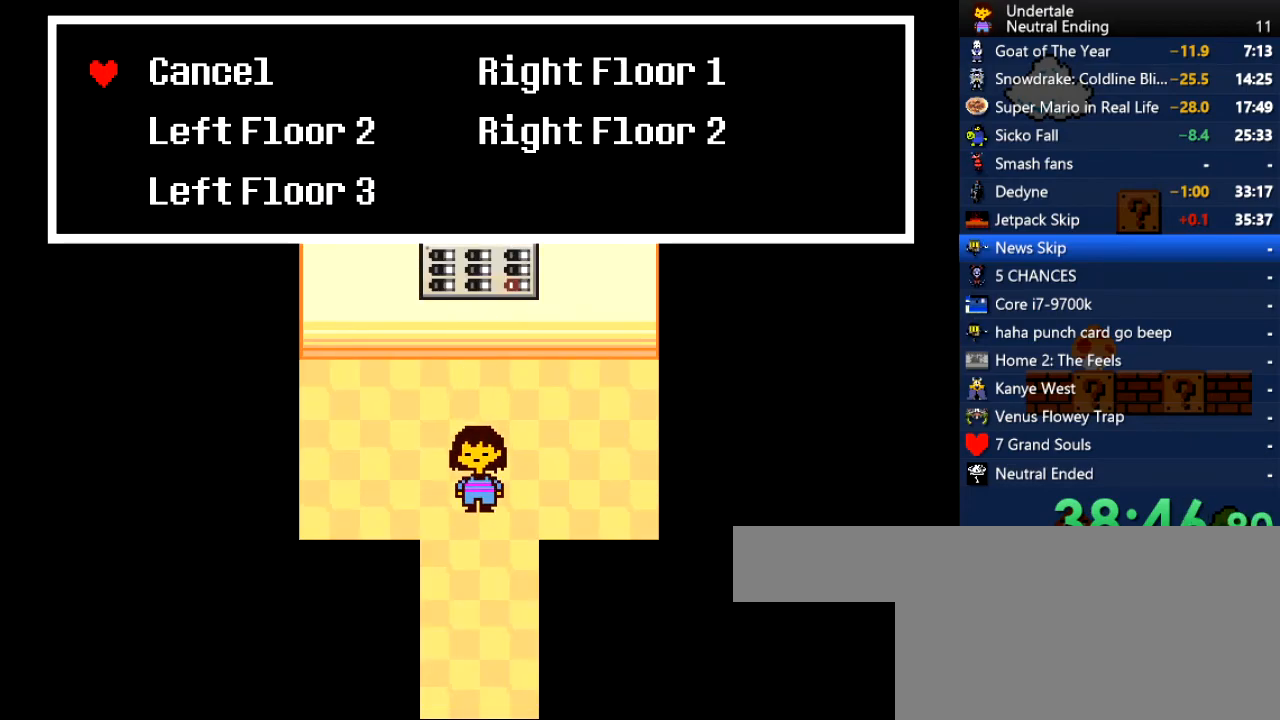
{"keys": ["down"], "events": [[94, "down", "down"], [151, "down", "up"], [208, "down", "down"], [302, "z", "down"], [340, "z", "up"]]}